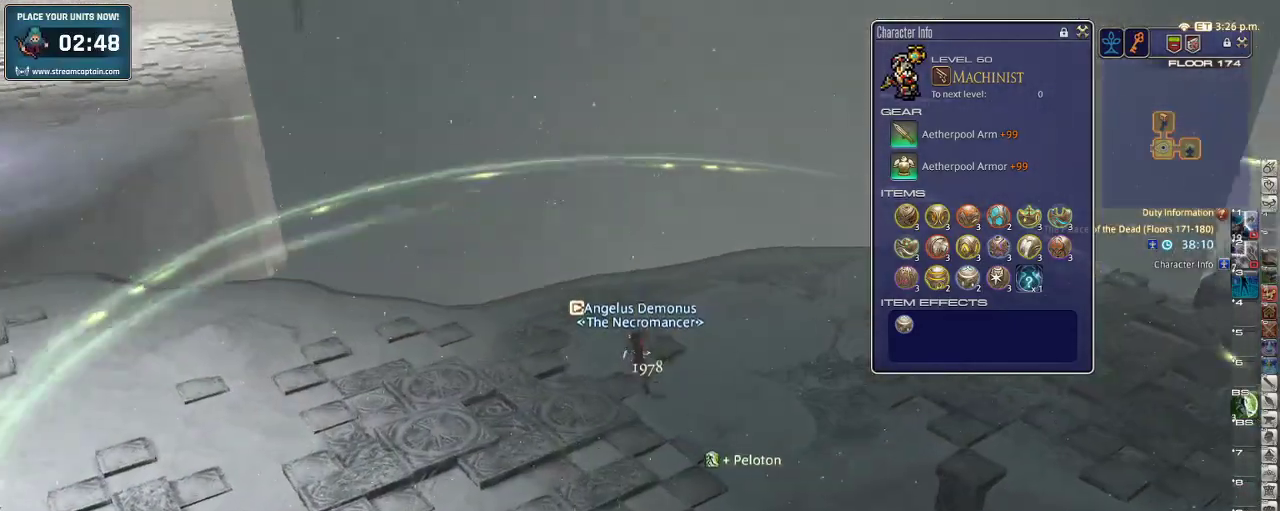
Gameplay with keyboard; each line is a JSON object with the keys held at the frame after it. "events" lists presses ("down") and releases ("up") of ".", "/", "0", "1", "2", "3", "4", "5", "6", "7", "8", "9", "a", "alt_l", "alt_r", "b", "backslash", "backspace", "c", "caps_lock", "comma", "ctrl", "d", "down", "e", "equals", "escape", "f", "f1", "f10", "f11", "f12", "f2", "f3", "f4", "f5", "f6", "f7", "f8", "f9", "g", "h", "i", "j", "k", "l", "lbracket", "left", "m", "minus", "n", "o", "p", "q", "quote", "r", "rbracket", "return", "right", "s", "semicolon", "shift_l", "shift_r", "space", "super", "t", "tab", "tilde", "u", "up", "v", "w", "x", "y" and "z" between this image and that frame as [ms after this image, input, new state], when the widget could be followed in between. No other keys are recorded. Mouse input is not recorded.
{"keys": ["a", "w"], "events": []}
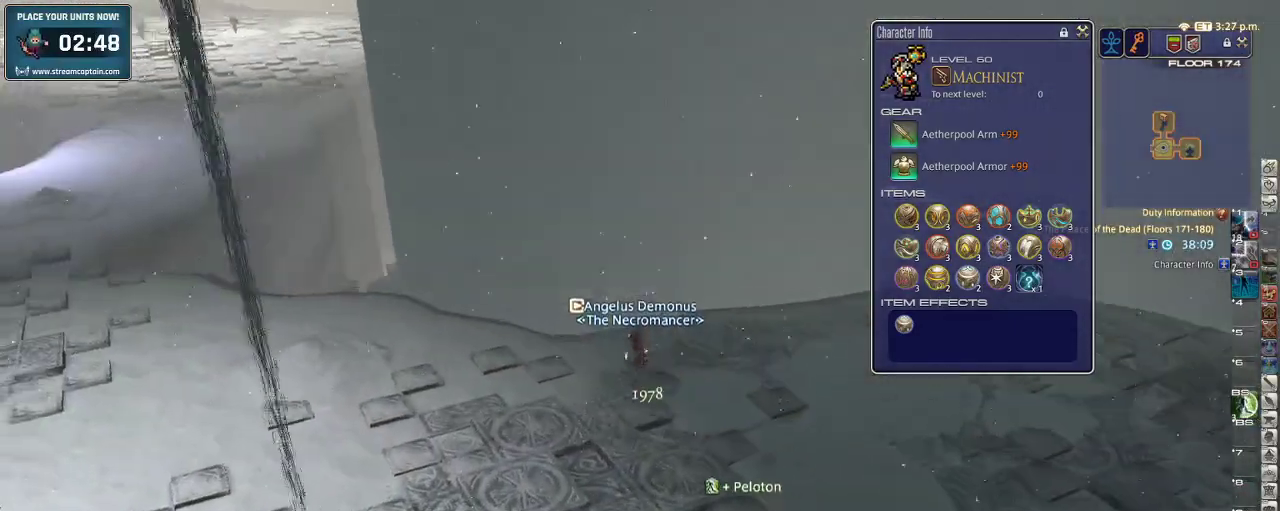
{"keys": ["a", "w"], "events": []}
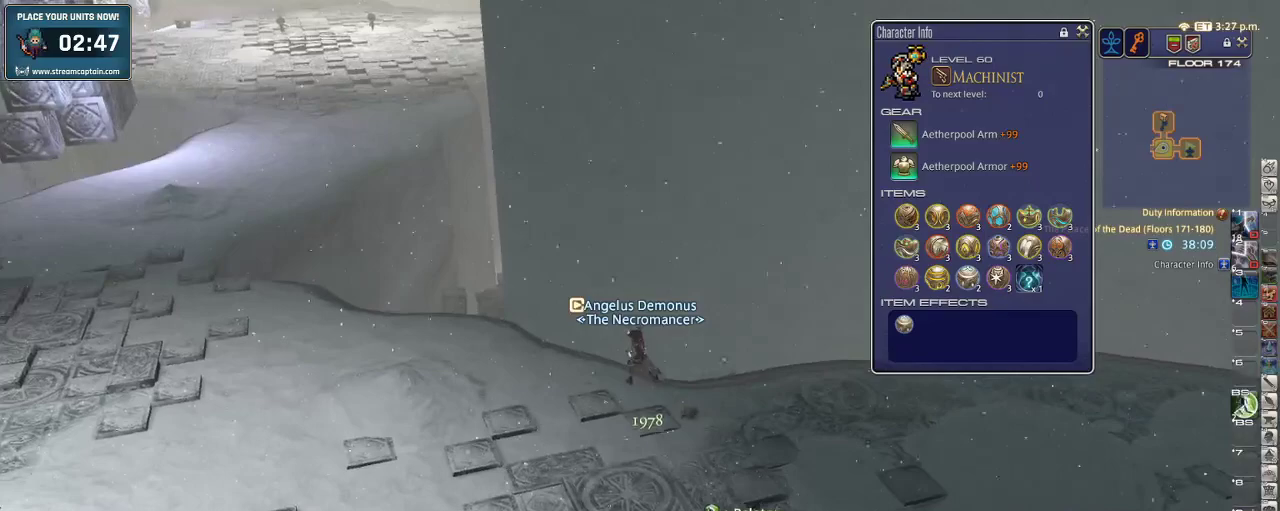
{"keys": ["a"], "events": [[466, "w", "up"]]}
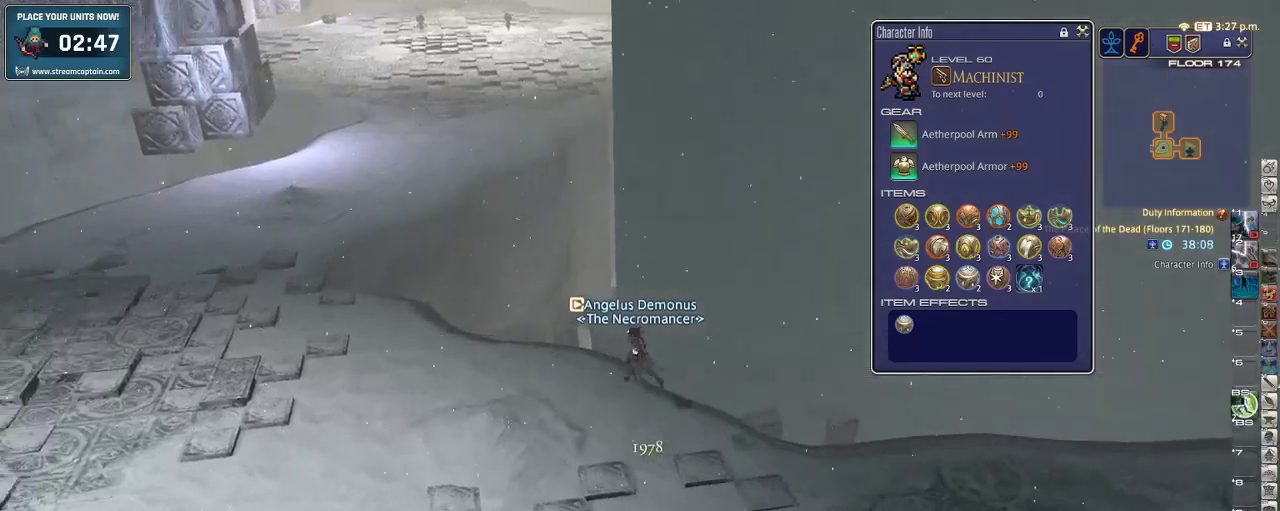
{"keys": ["a", "w"], "events": [[200, "w", "down"]]}
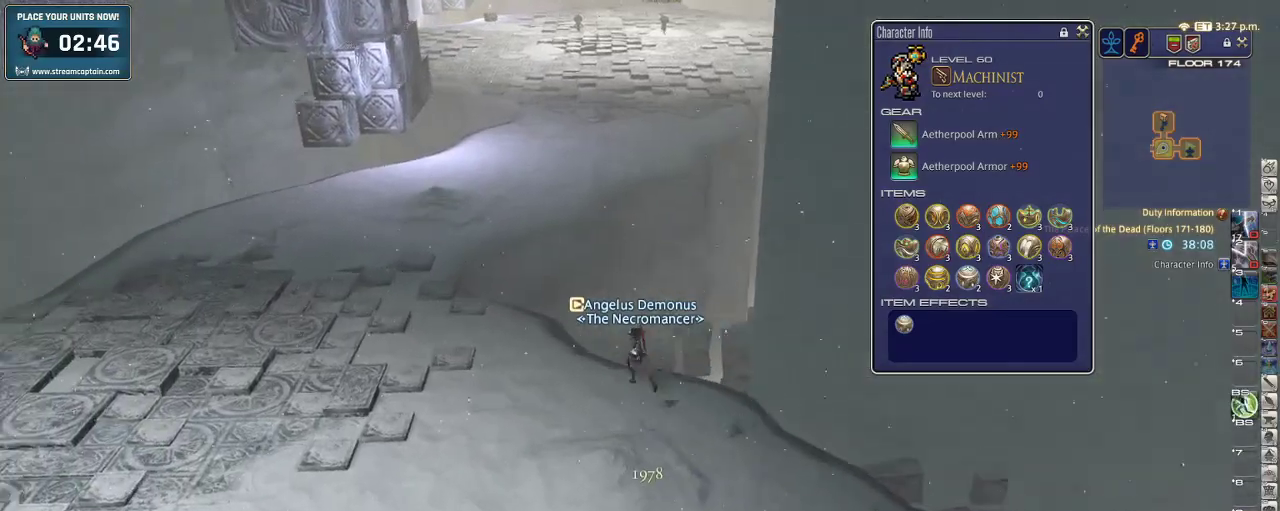
{"keys": ["a", "w"], "events": [[233, "minus", "down"], [266, "minus", "up"]]}
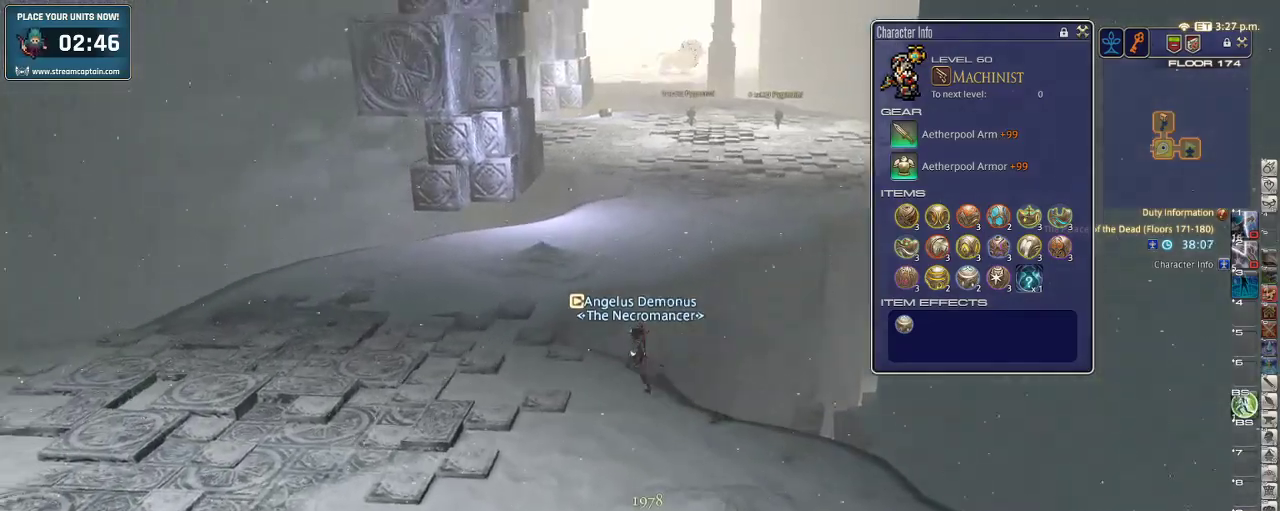
{"keys": ["a", "w"], "events": [[233, "rbracket", "down"], [366, "rbracket", "up"]]}
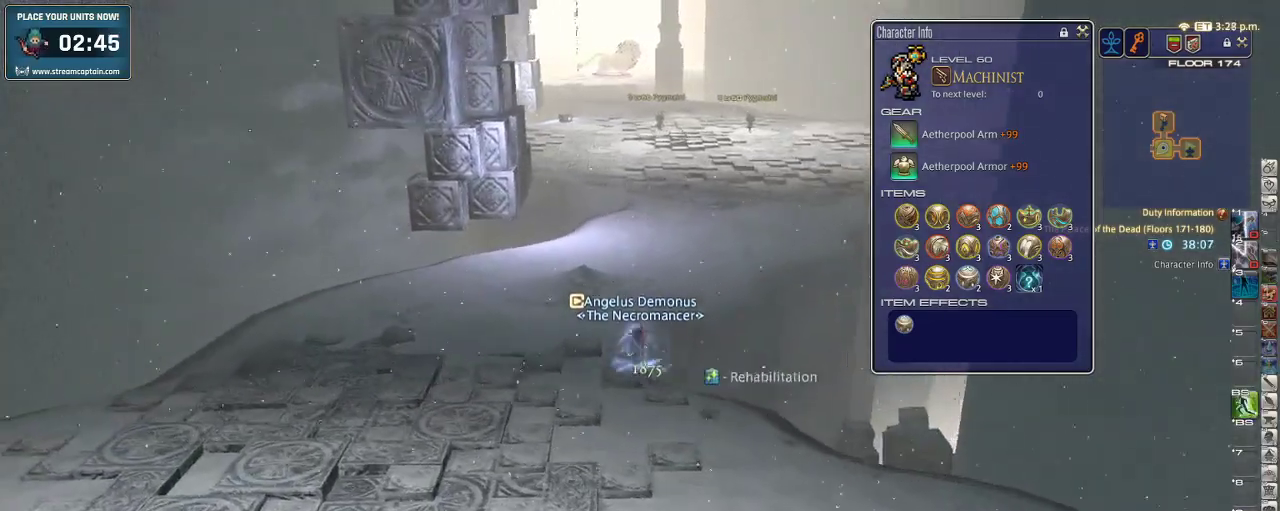
{"keys": ["rbracket", "w"], "events": [[100, "a", "up"], [100, "alt_r", "down"], [166, "q", "down"], [266, "q", "up"], [366, "alt_r", "up"], [466, "rbracket", "down"]]}
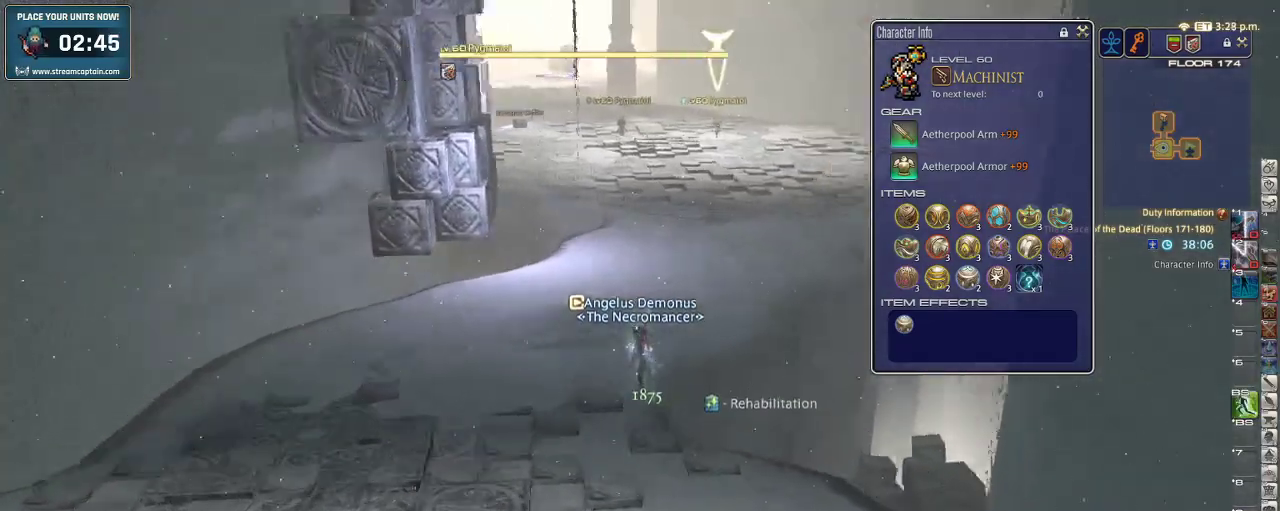
{"keys": ["w"], "events": [[66, "rbracket", "up"]]}
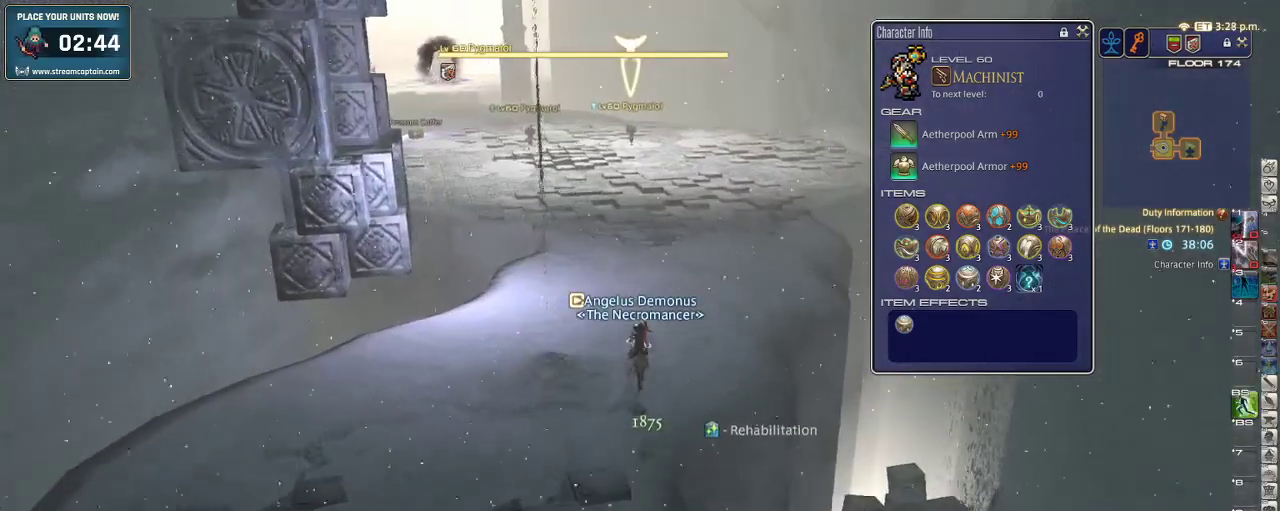
{"keys": ["w"], "events": [[100, "space", "down"], [233, "space", "up"]]}
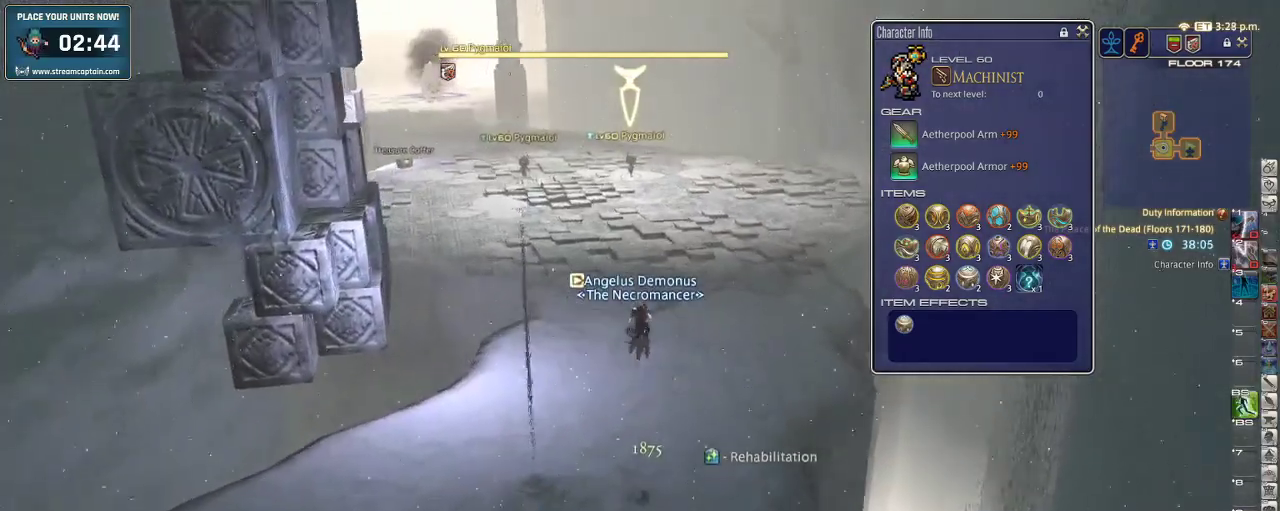
{"keys": ["w"], "events": [[300, "3", "down"], [333, "3", "up"], [400, "3", "down"], [466, "3", "up"]]}
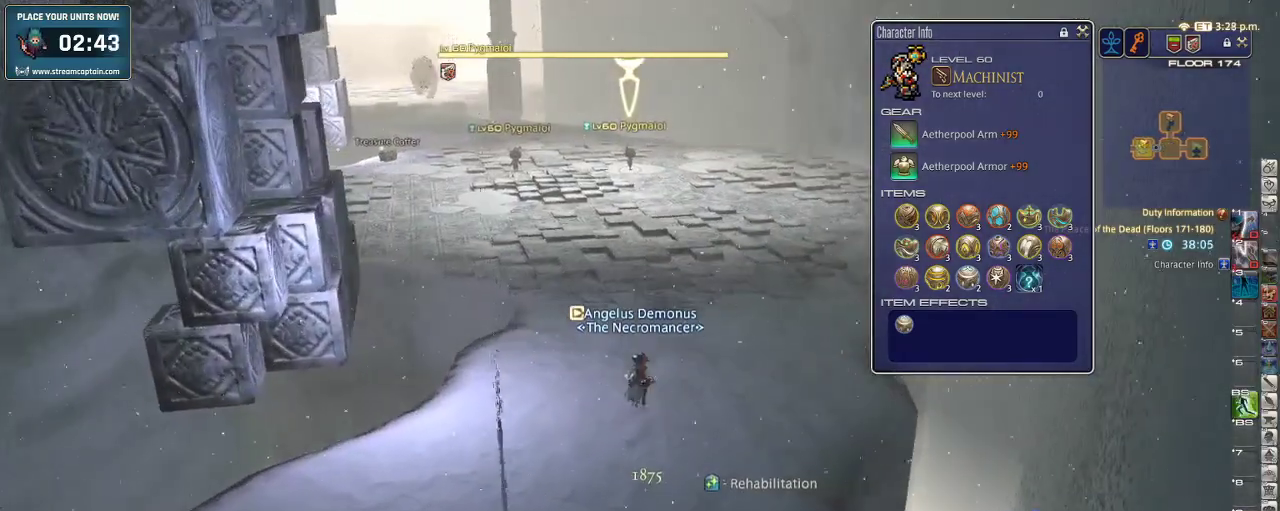
{"keys": ["3", "w"], "events": [[33, "3", "down"], [100, "3", "up"], [133, "3", "down"], [233, "3", "up"], [500, "3", "down"]]}
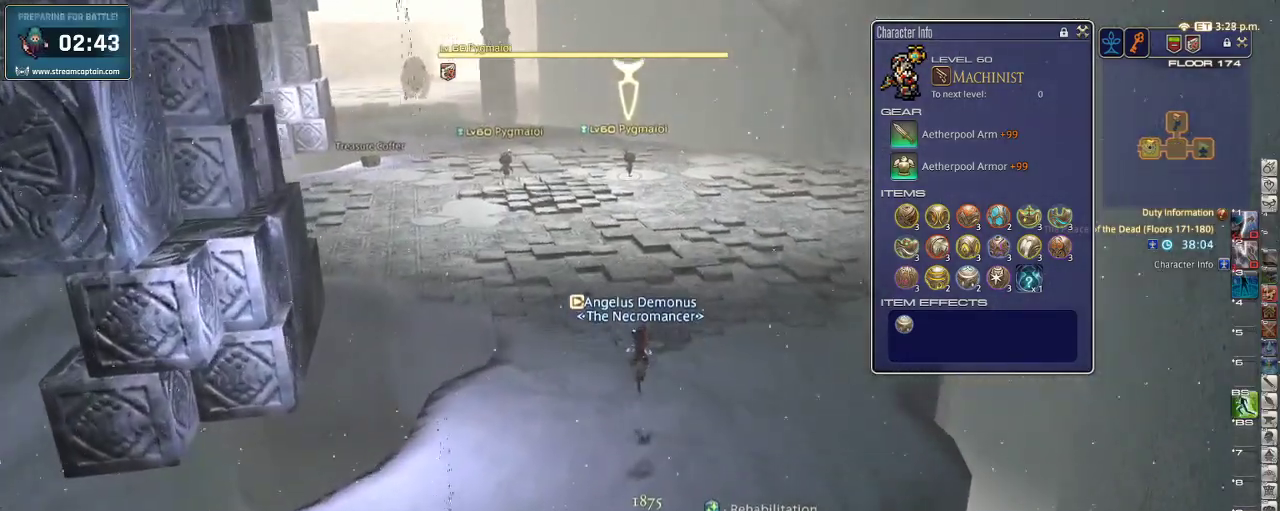
{"keys": ["w"], "events": [[100, "3", "up"], [400, "3", "down"], [500, "3", "up"]]}
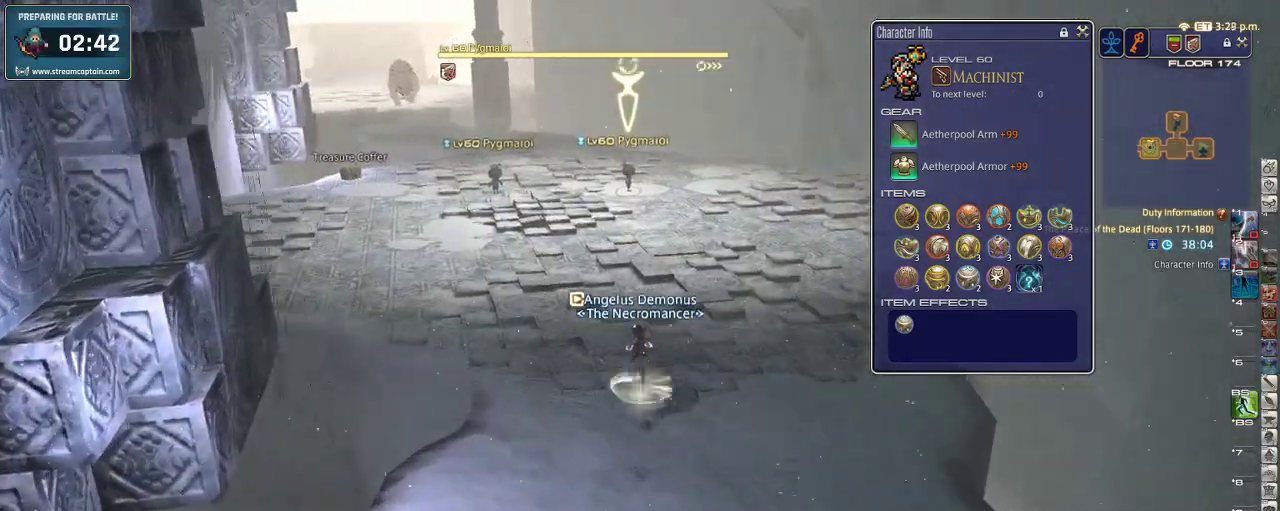
{"keys": ["return"], "events": [[200, "q", "down"], [266, "w", "up"], [333, "q", "up"], [433, "return", "down"]]}
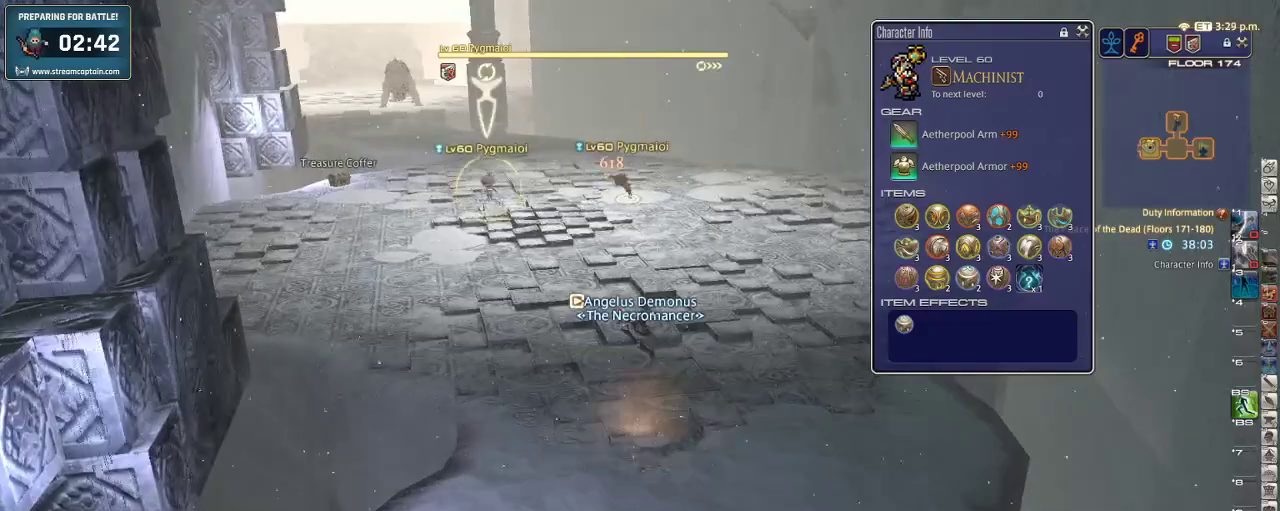
{"keys": ["return", "w"], "events": [[33, "return", "up"], [66, "a", "down"], [66, "p", "down"], [333, "w", "down"], [433, "p", "up"], [433, "return", "down"], [500, "a", "up"]]}
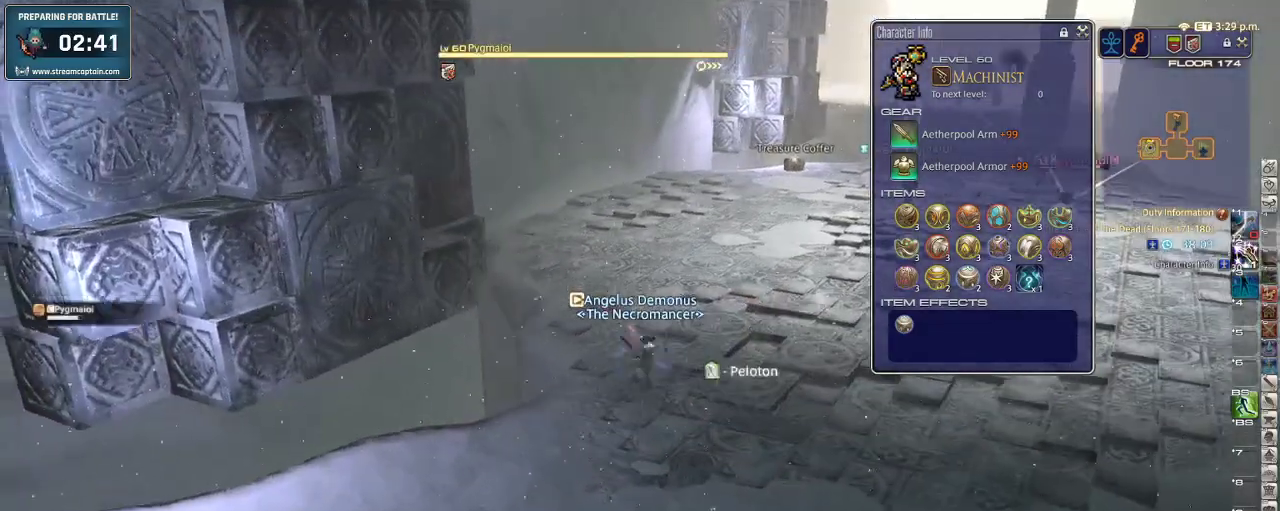
{"keys": ["a", "return"], "events": [[33, "return", "up"], [66, "w", "up"], [133, "return", "down"], [133, "w", "down"], [266, "return", "up"], [266, "w", "up"], [333, "return", "down"], [333, "w", "down"], [400, "return", "up"], [466, "w", "up"], [500, "a", "down"], [500, "return", "down"]]}
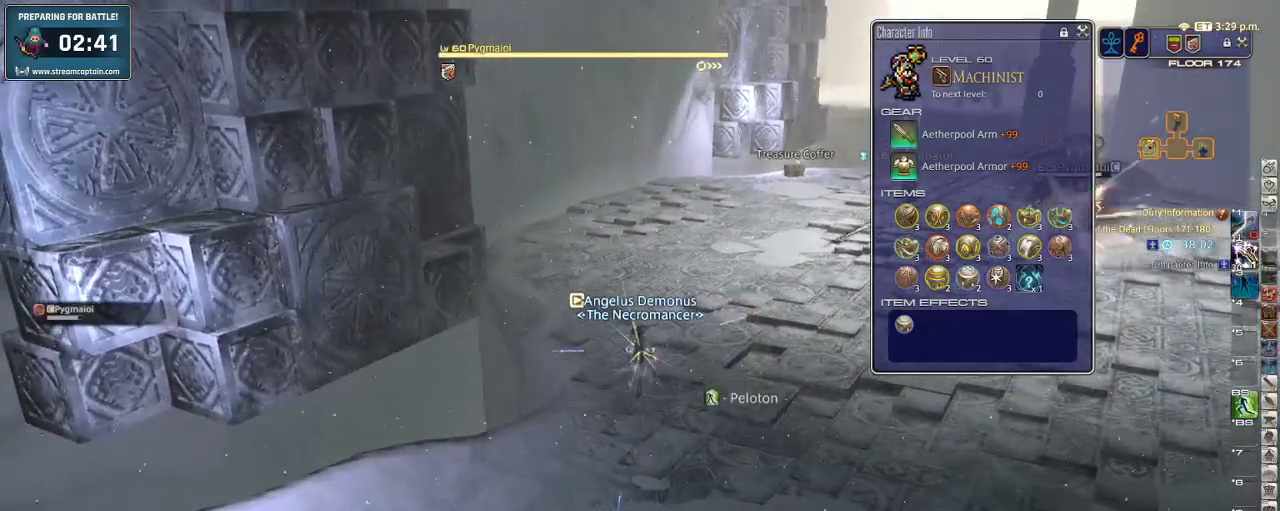
{"keys": ["p", "w"], "events": [[33, "w", "down"], [66, "a", "up"], [66, "return", "up"], [66, "w", "up"], [166, "a", "down"], [166, "return", "down"], [166, "w", "down"], [200, "a", "up"], [233, "w", "up"], [300, "return", "up"], [300, "w", "down"], [333, "return", "down"], [400, "return", "up"], [466, "p", "down"]]}
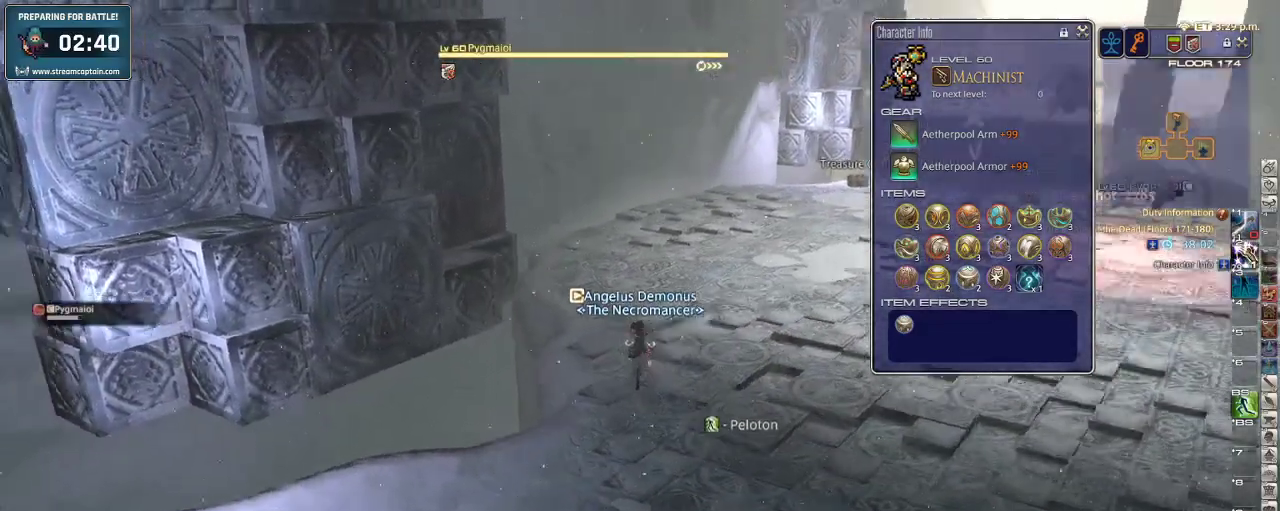
{"keys": ["1", "w"], "events": [[100, "p", "up"], [166, "p", "down"], [300, "p", "up"], [333, "1", "down"], [366, "p", "down"], [433, "1", "up"], [466, "1", "down"], [500, "p", "up"]]}
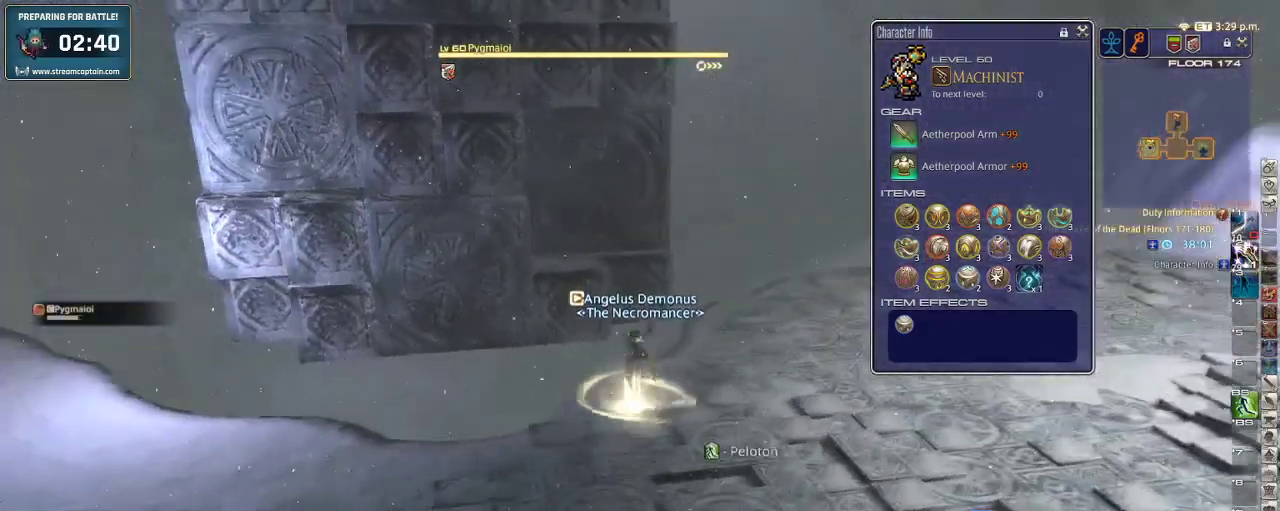
{"keys": ["w"], "events": [[33, "1", "up"], [100, "1", "down"], [166, "1", "up"], [200, "1", "down"], [200, "rbracket", "down"], [266, "1", "up"], [300, "1", "down"], [433, "1", "up"], [466, "rbracket", "up"]]}
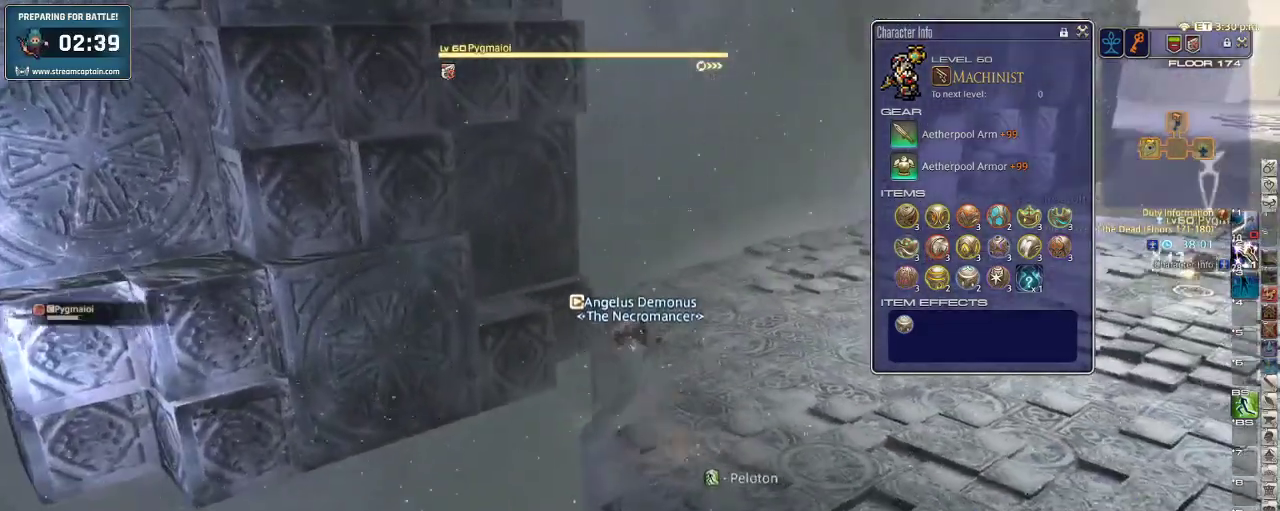
{"keys": ["w"], "events": []}
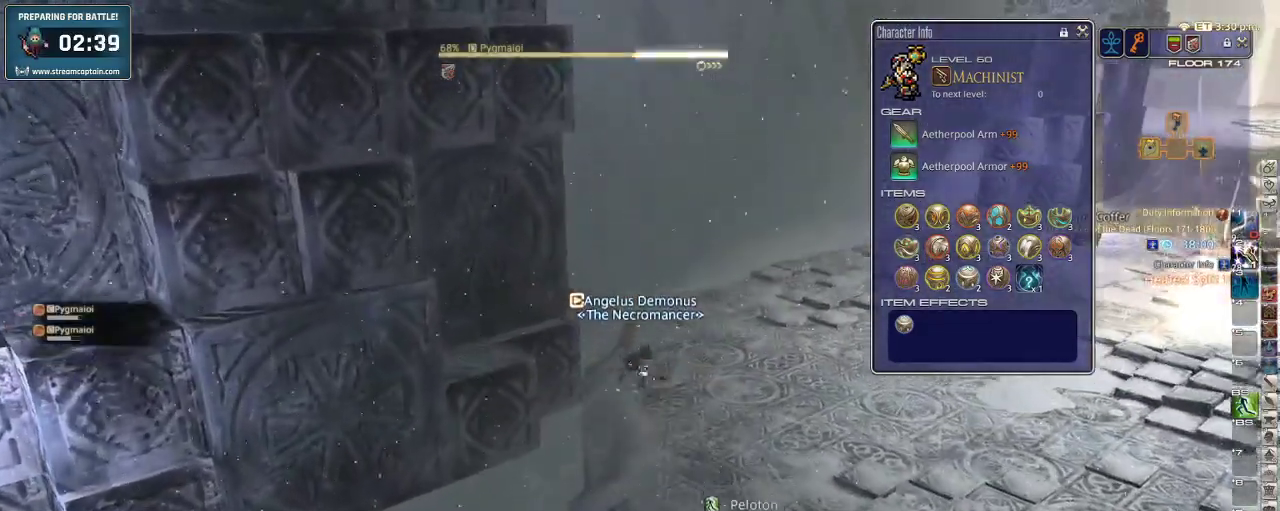
{"keys": ["rbracket", "w"], "events": [[500, "rbracket", "down"]]}
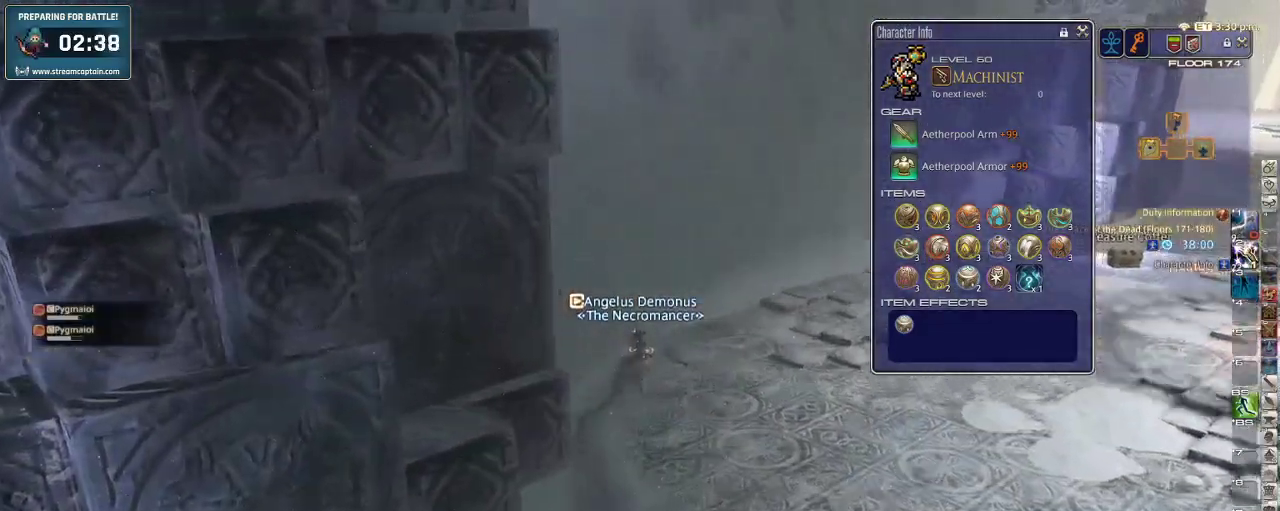
{"keys": ["rbracket", "w"], "events": [[233, "rbracket", "up"], [500, "rbracket", "down"]]}
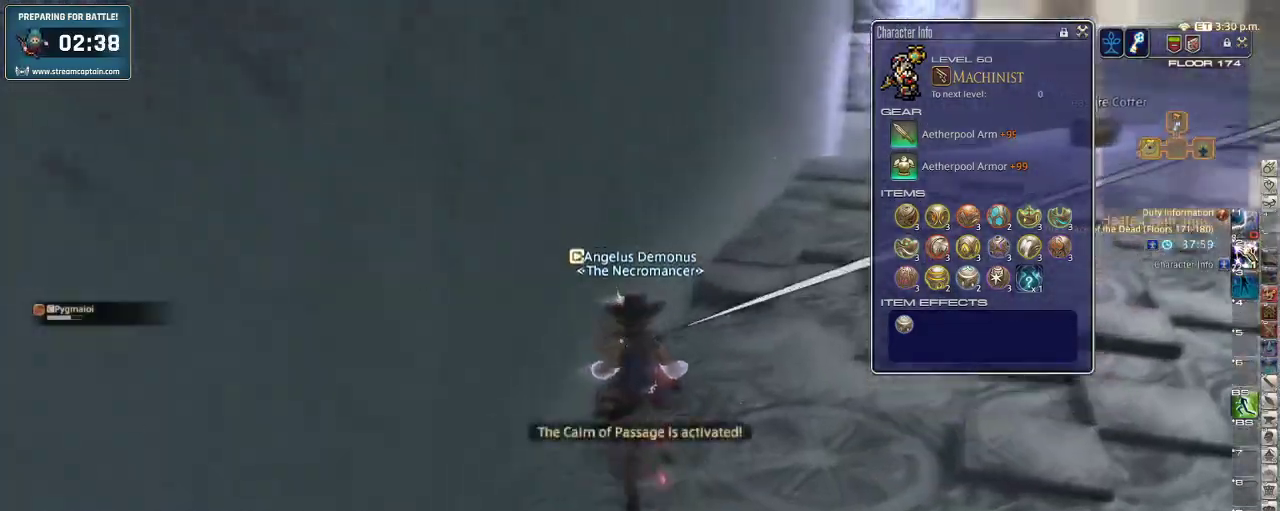
{"keys": ["w"], "events": [[166, "rbracket", "up"], [366, "l", "down"], [466, "l", "up"]]}
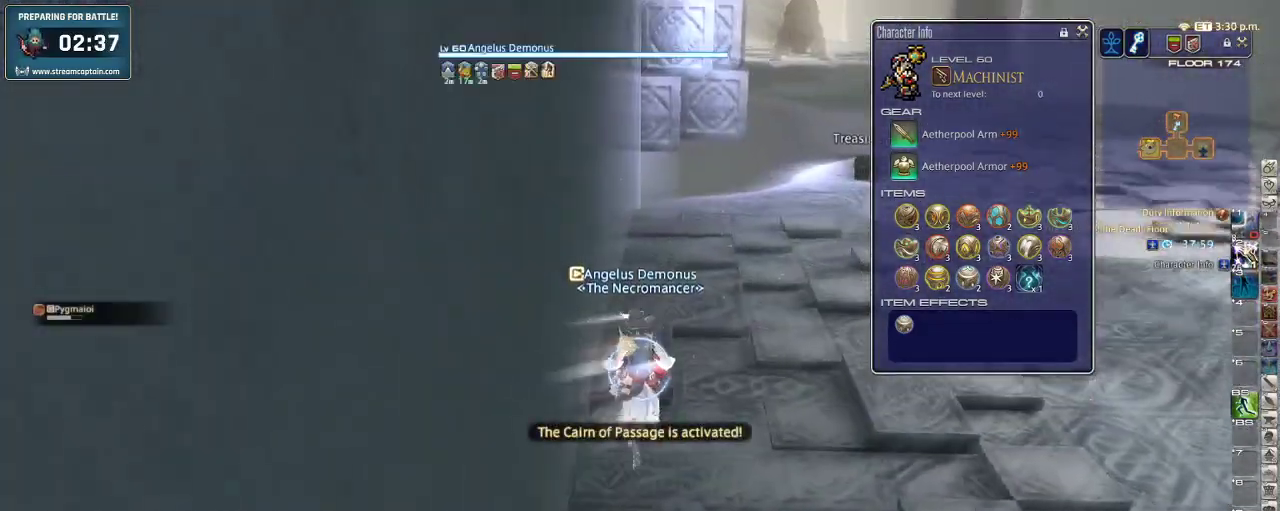
{"keys": ["return", "w"], "events": [[100, "e", "down"], [233, "e", "up"], [500, "return", "down"]]}